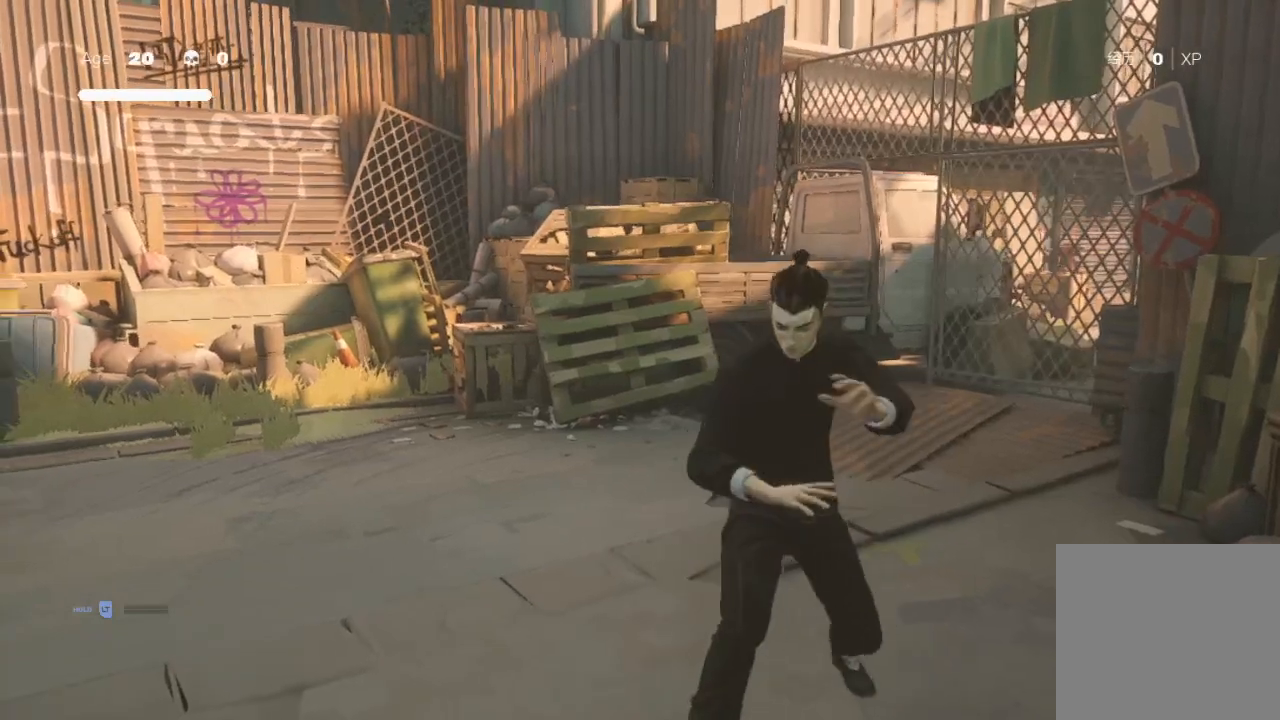
Gameplay with a controller (Xbox layout); each line is a JSON object with the inputs held at the frame after it. "events" lists button and stick changes between this image and that frame as [ms after this image, input, new state], when the widget could be followed in between.
{"buttons": [], "left_stick": "down-right", "right_stick": "center", "events": [[433, "left_stick", "up"], [500, "left_stick", "down-right"]]}
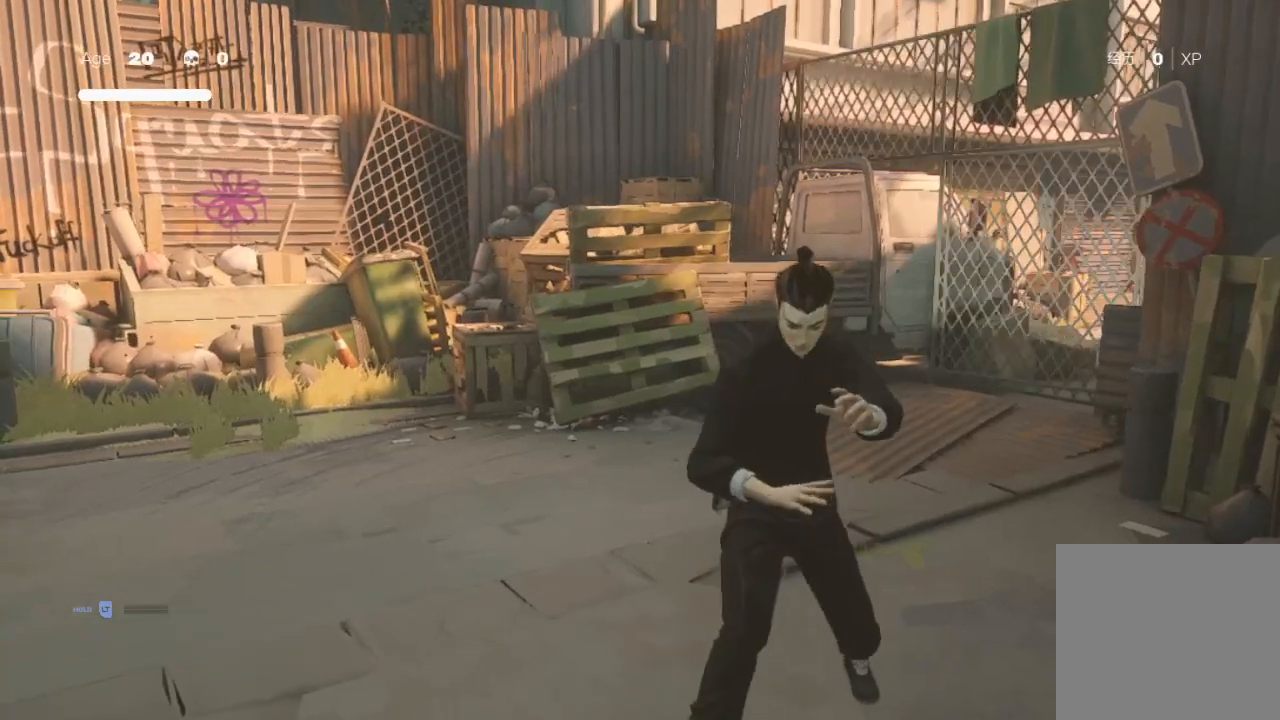
{"buttons": [], "left_stick": "up", "right_stick": "center", "events": [[33, "left_stick", "down"], [133, "Y", "down"], [267, "Y", "up"], [267, "left_stick", "center"], [500, "left_stick", "up"]]}
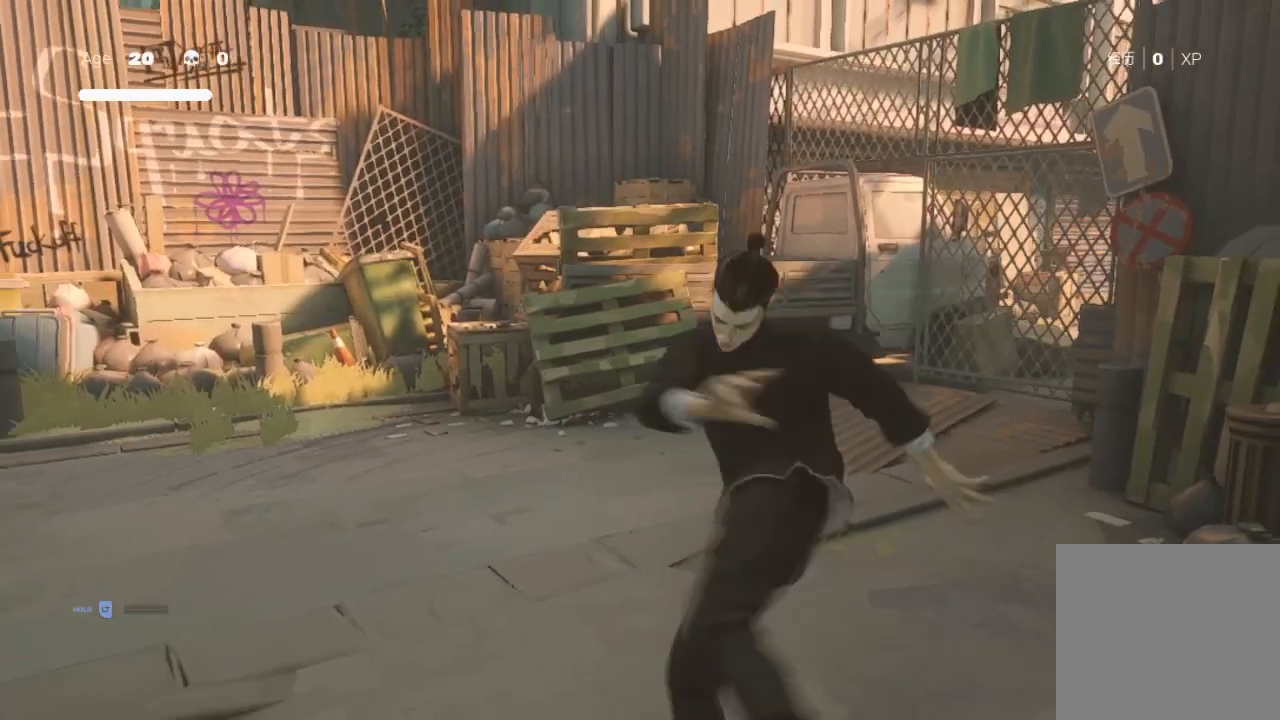
{"buttons": ["X"], "left_stick": "right", "right_stick": "center", "events": [[100, "left_stick", "down"], [233, "X", "down"], [267, "left_stick", "up"], [300, "X", "up"], [333, "left_stick", "down-left"], [467, "X", "down"], [500, "left_stick", "right"]]}
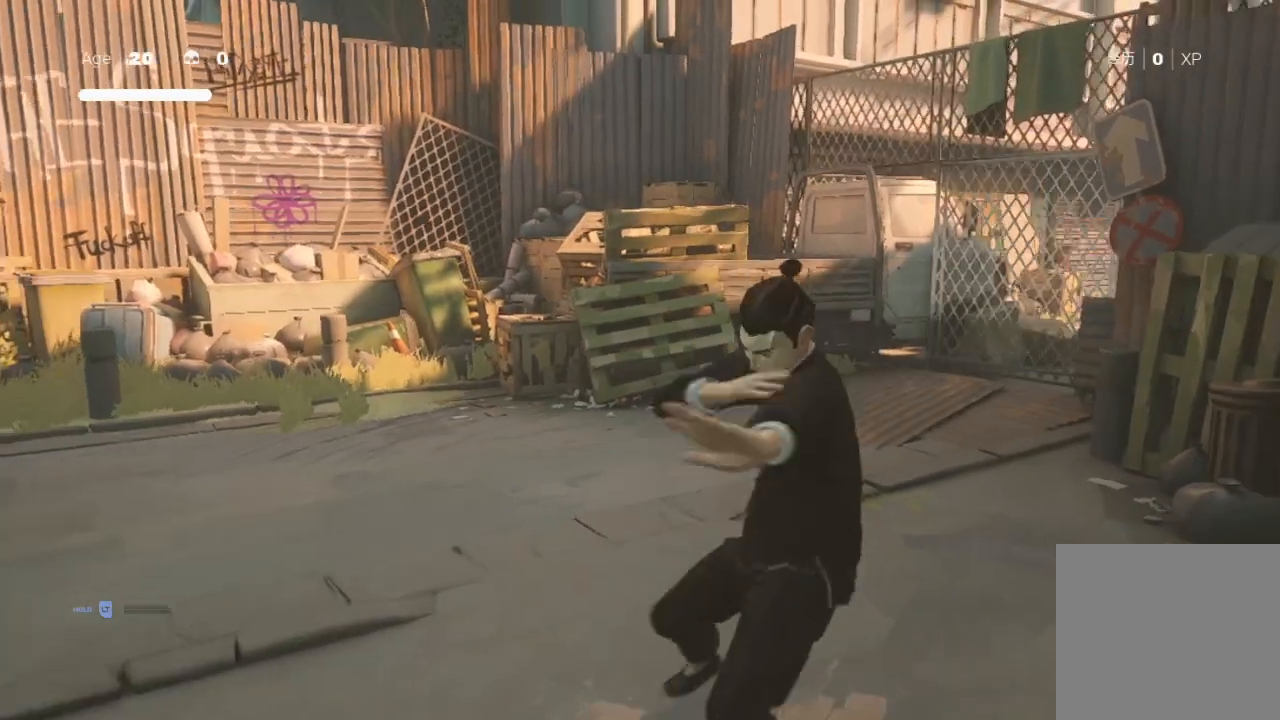
{"buttons": [], "left_stick": "center", "right_stick": "left", "events": [[67, "X", "up"], [133, "left_stick", "center"], [200, "right_stick", "left"]]}
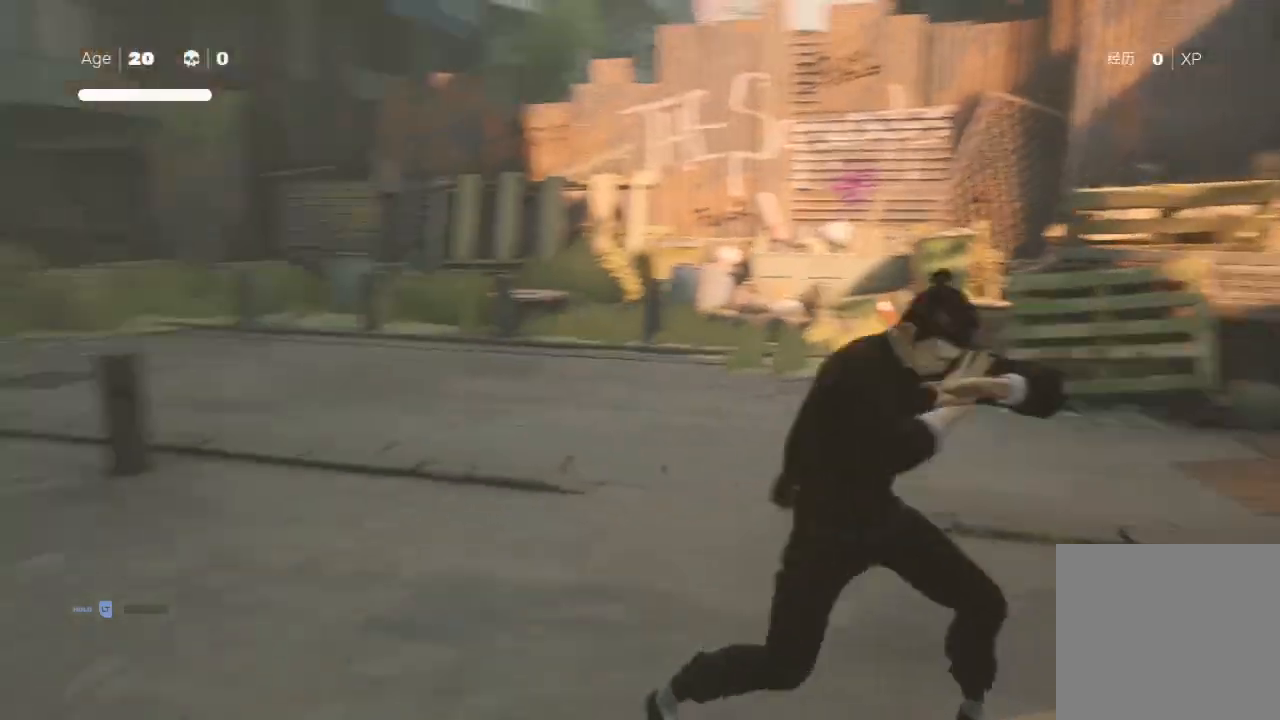
{"buttons": [], "left_stick": "center", "right_stick": "center", "events": [[133, "R2", "down"], [367, "R2", "up"], [433, "right_stick", "center"]]}
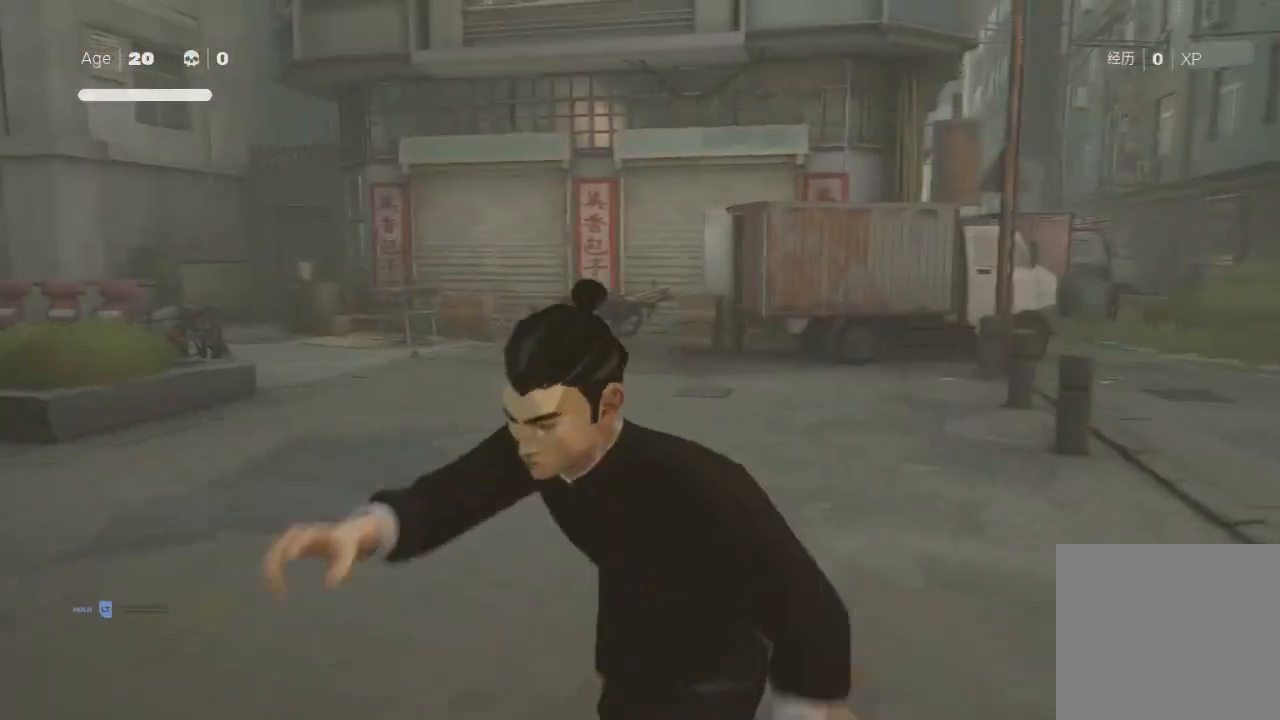
{"buttons": ["R2"], "left_stick": "up", "right_stick": "center", "events": [[200, "left_stick", "up"], [333, "R2", "down"]]}
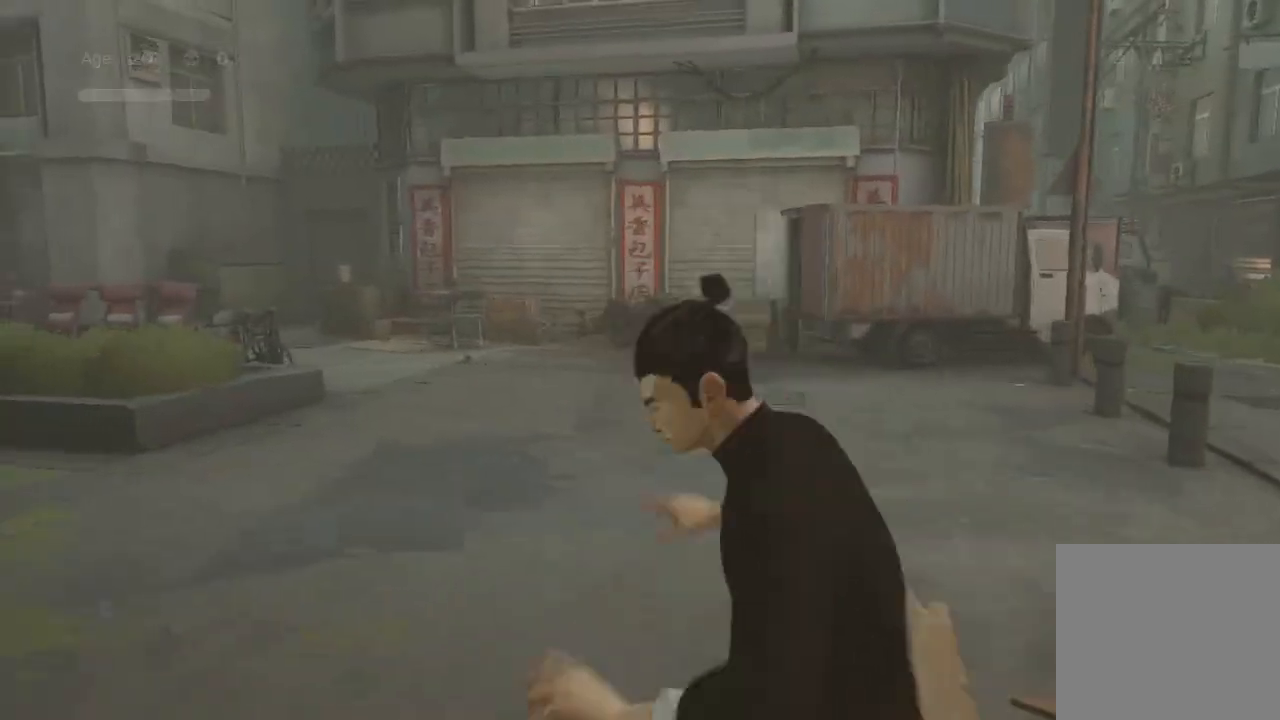
{"buttons": [], "left_stick": "up", "right_stick": "center", "events": [[333, "left_stick", "down"], [367, "R2", "up"], [433, "left_stick", "up"]]}
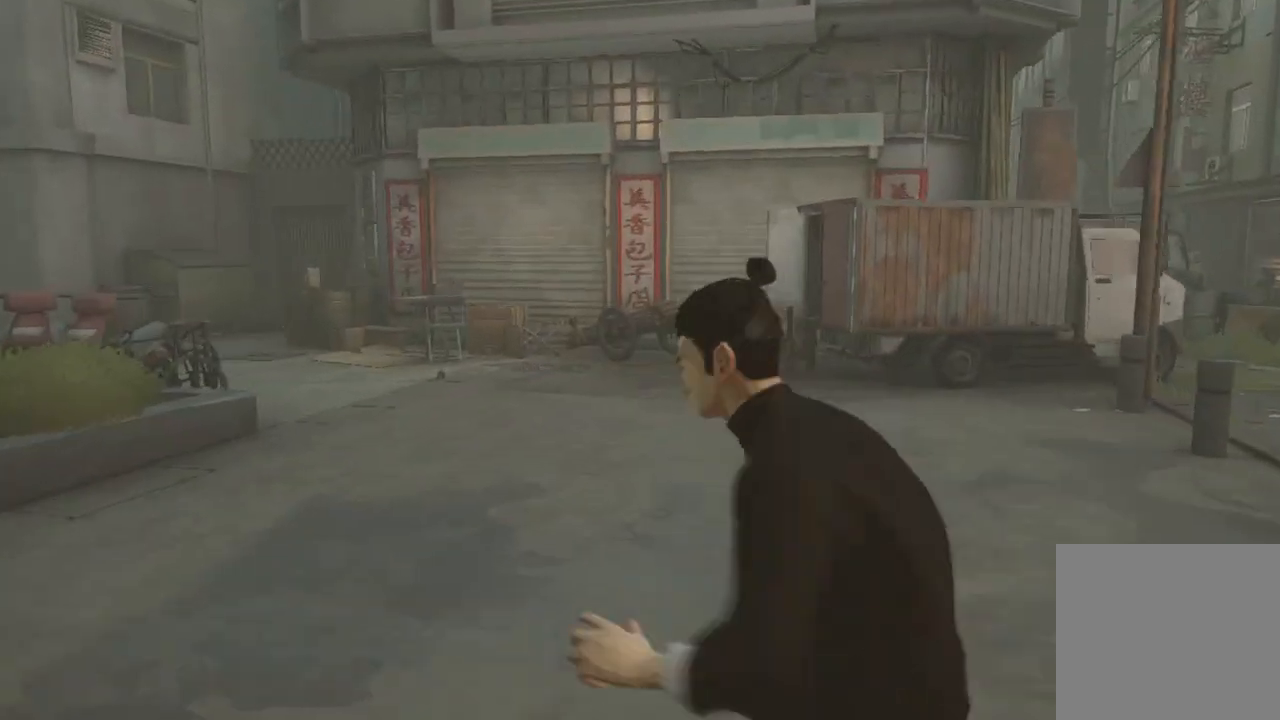
{"buttons": [], "left_stick": "down-left", "right_stick": "center", "events": [[67, "Y", "down"], [200, "Y", "up"], [200, "left_stick", "center"], [367, "left_stick", "up"], [467, "left_stick", "down-left"]]}
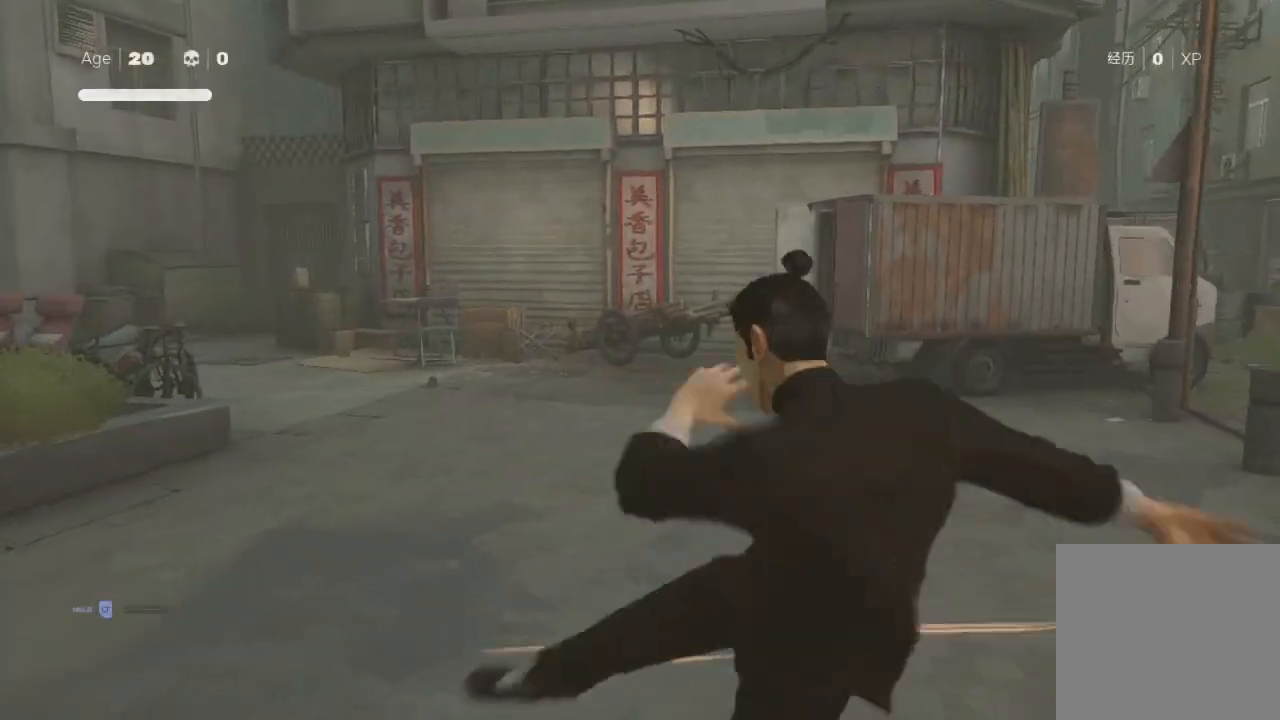
{"buttons": [], "left_stick": "center", "right_stick": "center", "events": [[67, "left_stick", "up"], [133, "left_stick", "center"], [200, "left_stick", "up"], [267, "X", "down"], [367, "left_stick", "center"], [433, "X", "up"]]}
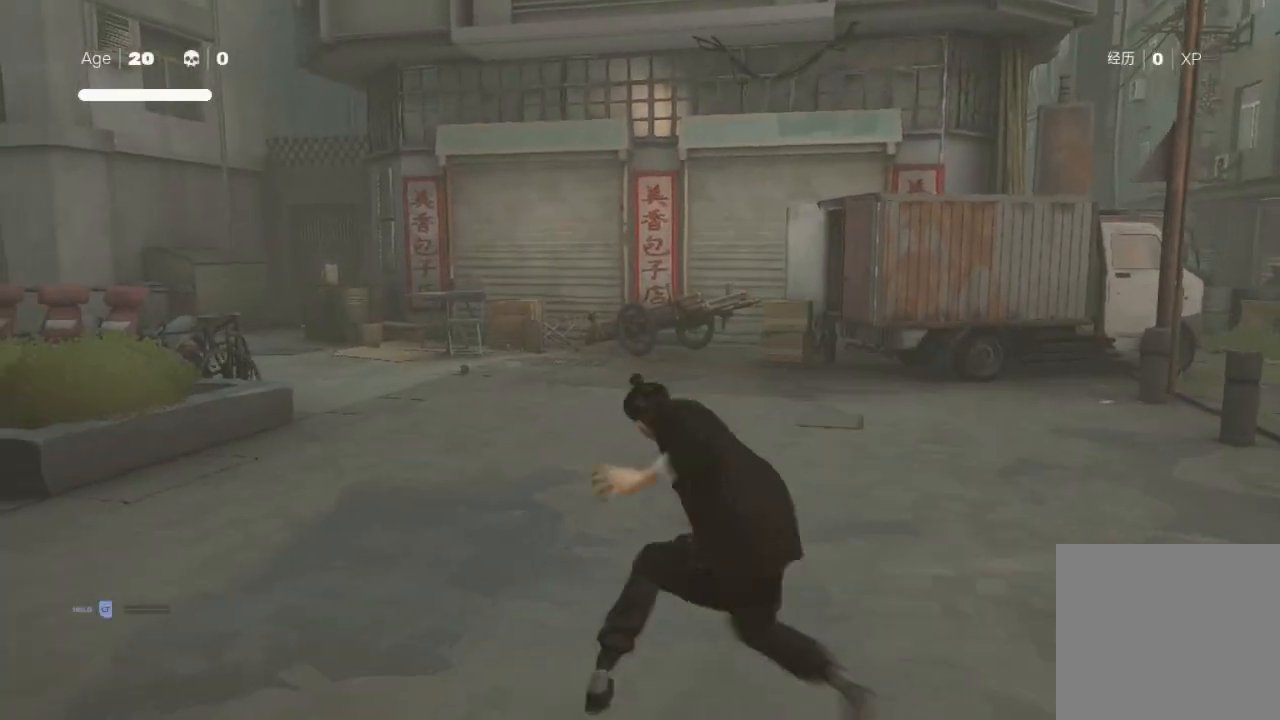
{"buttons": [], "left_stick": "down-left", "right_stick": "center", "events": [[100, "left_stick", "up"], [233, "left_stick", "down-left"], [300, "Y", "down"], [333, "left_stick", "up"], [433, "Y", "up"], [467, "left_stick", "down-left"]]}
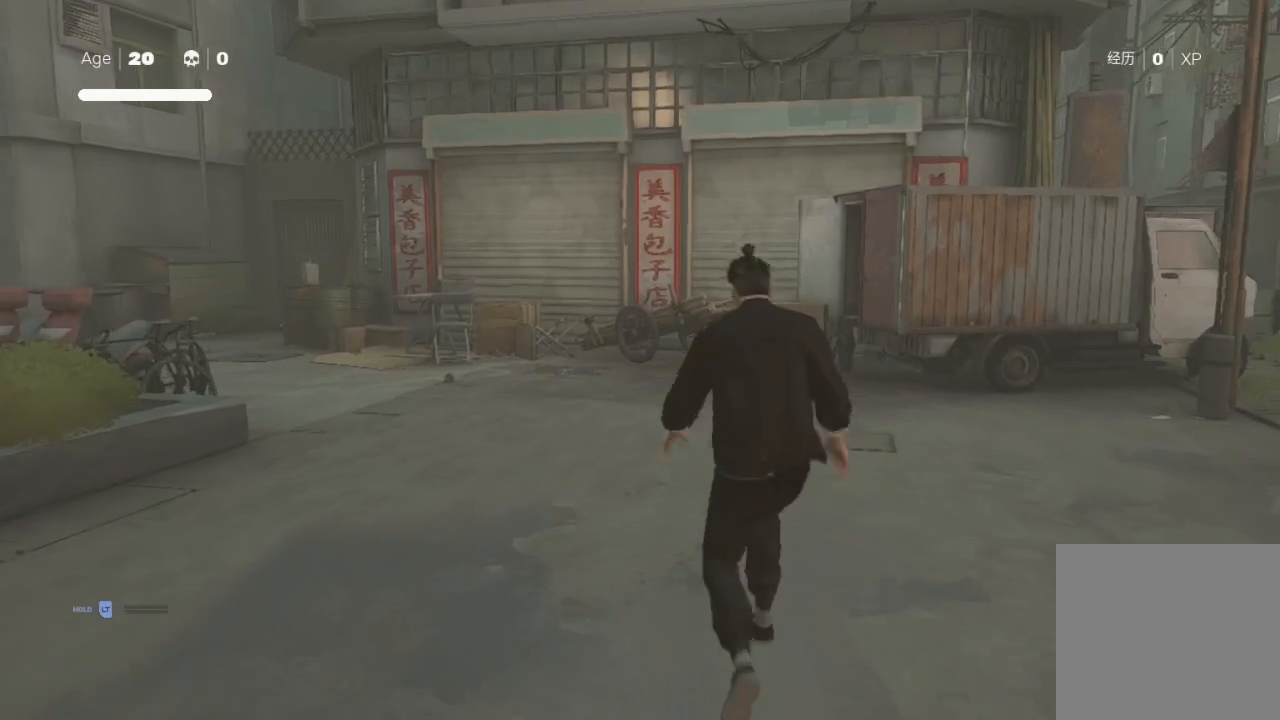
{"buttons": [], "left_stick": "up-right", "right_stick": "right", "events": [[100, "left_stick", "up"], [133, "X", "down"], [233, "X", "up"], [300, "left_stick", "down-right"], [400, "right_stick", "right"], [500, "left_stick", "up-right"]]}
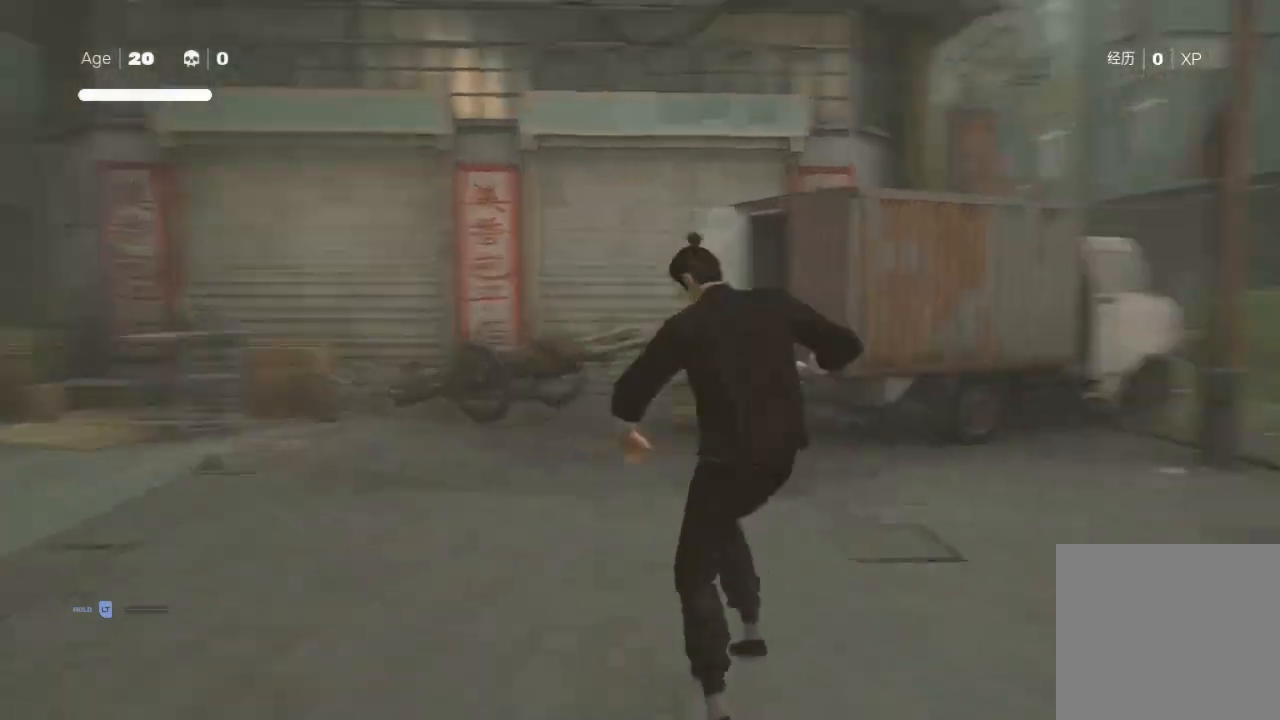
{"buttons": ["R2"], "left_stick": "up-right", "right_stick": "right", "events": [[200, "R2", "down"]]}
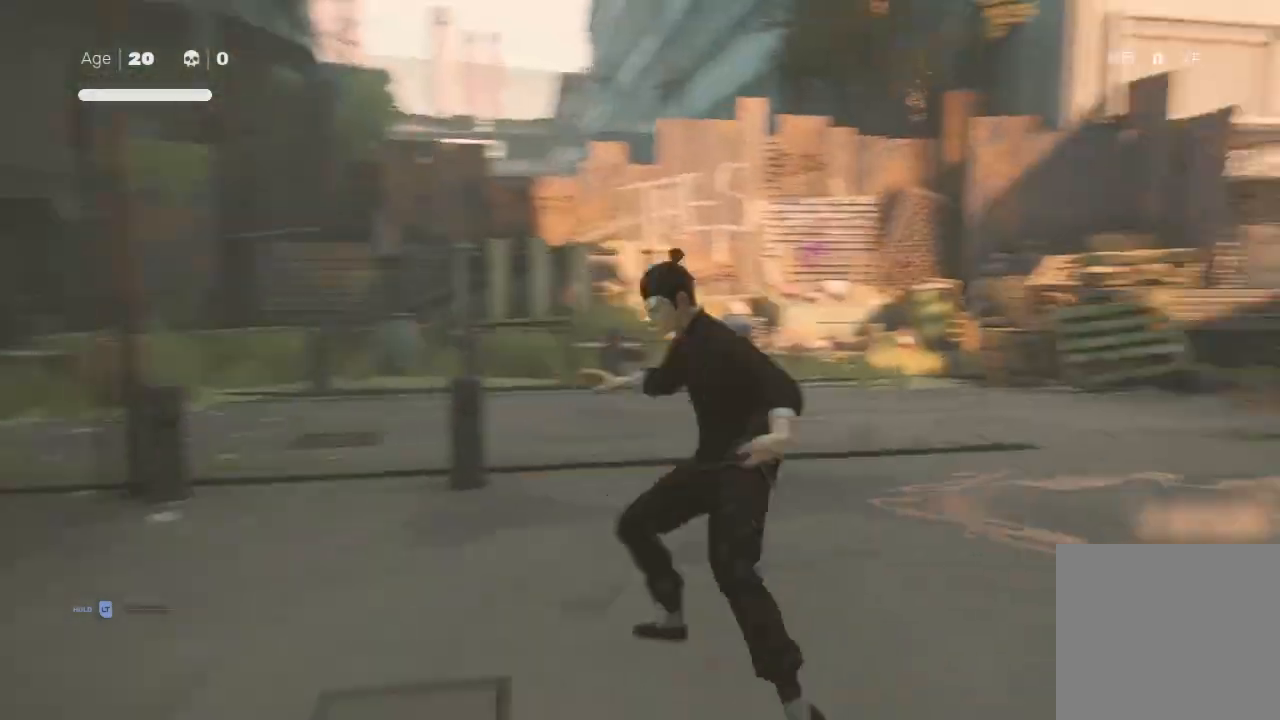
{"buttons": ["R2"], "left_stick": "up", "right_stick": "center", "events": [[200, "left_stick", "up"], [333, "right_stick", "center"]]}
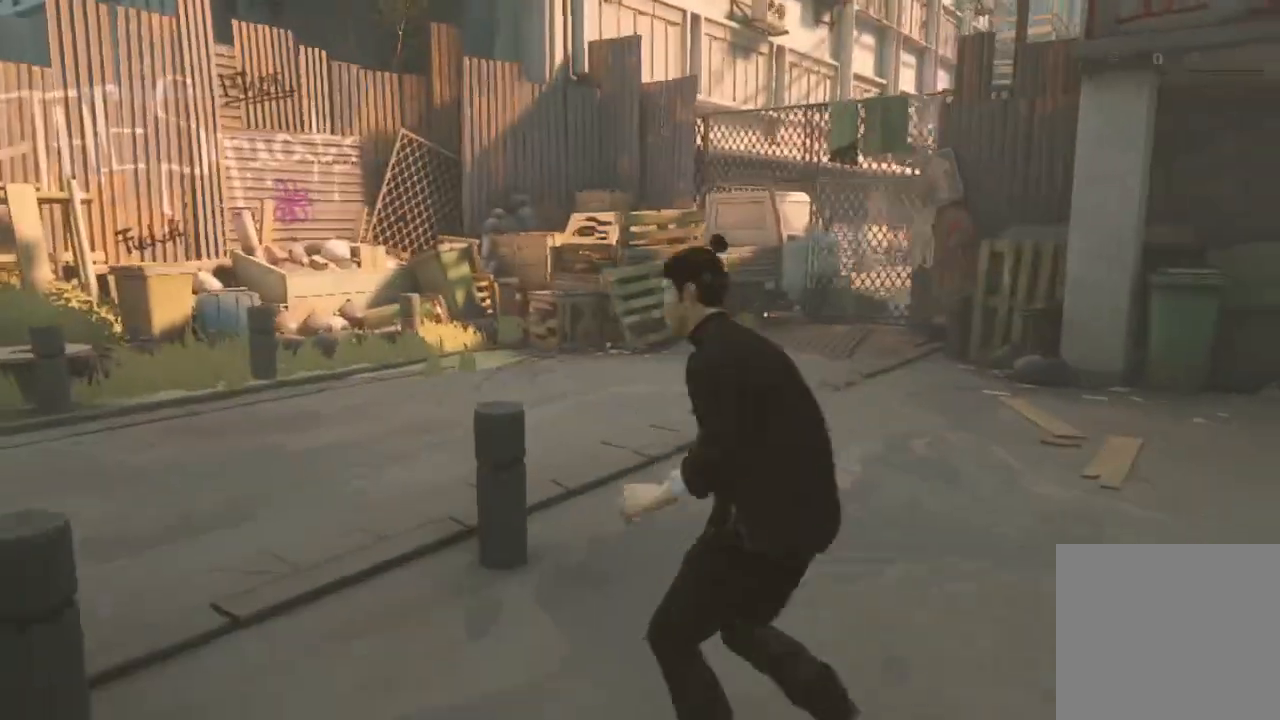
{"buttons": ["R2"], "left_stick": "up", "right_stick": "center", "events": []}
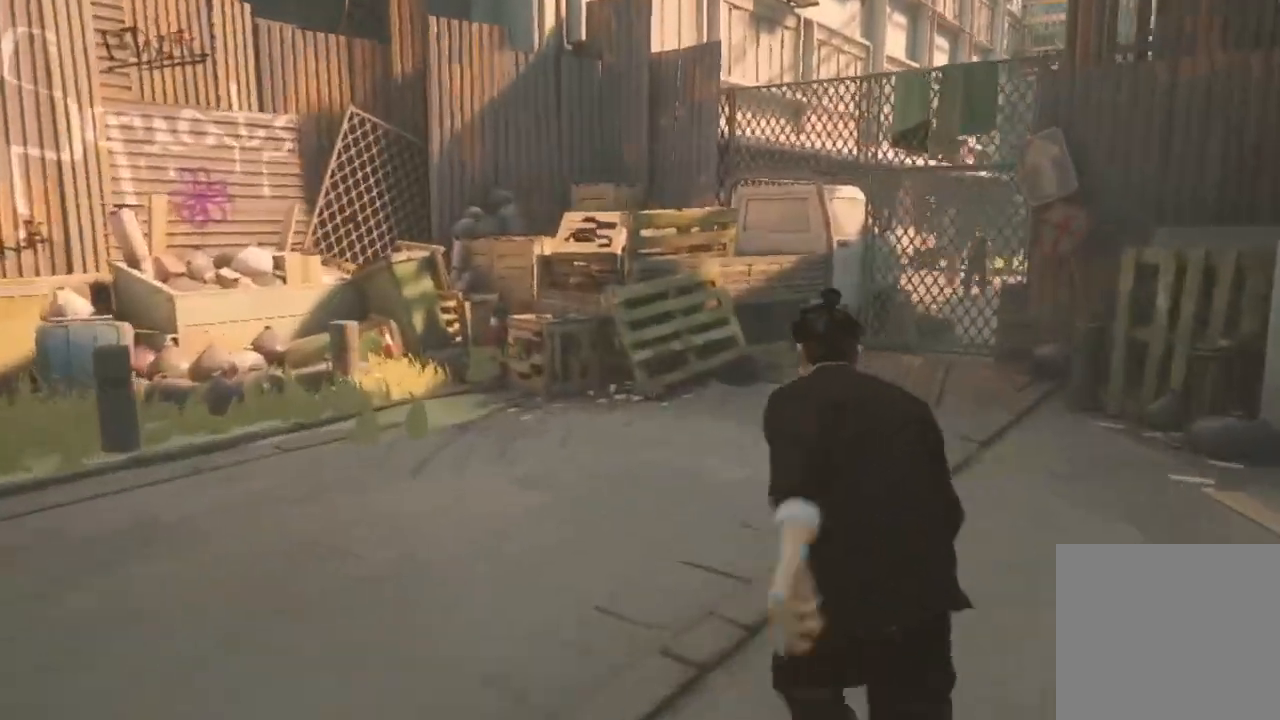
{"buttons": ["R2"], "left_stick": "up", "right_stick": "center", "events": []}
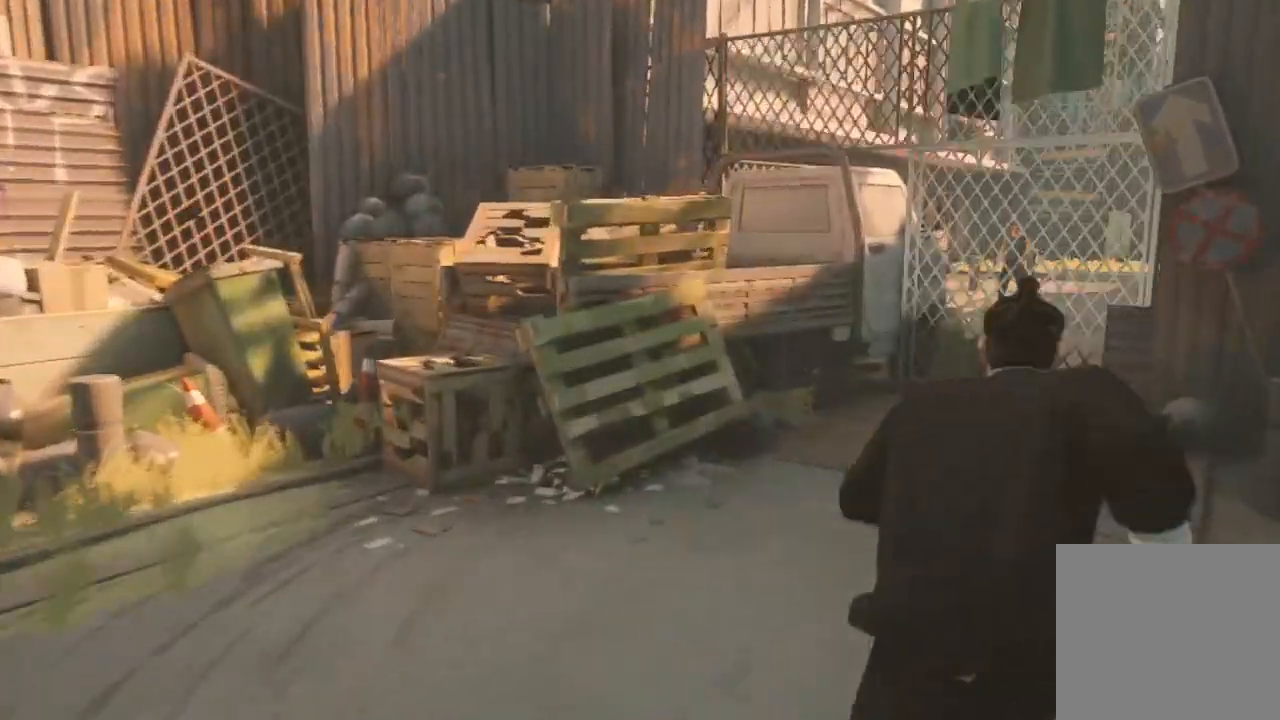
{"buttons": ["R2"], "left_stick": "up", "right_stick": "center", "events": []}
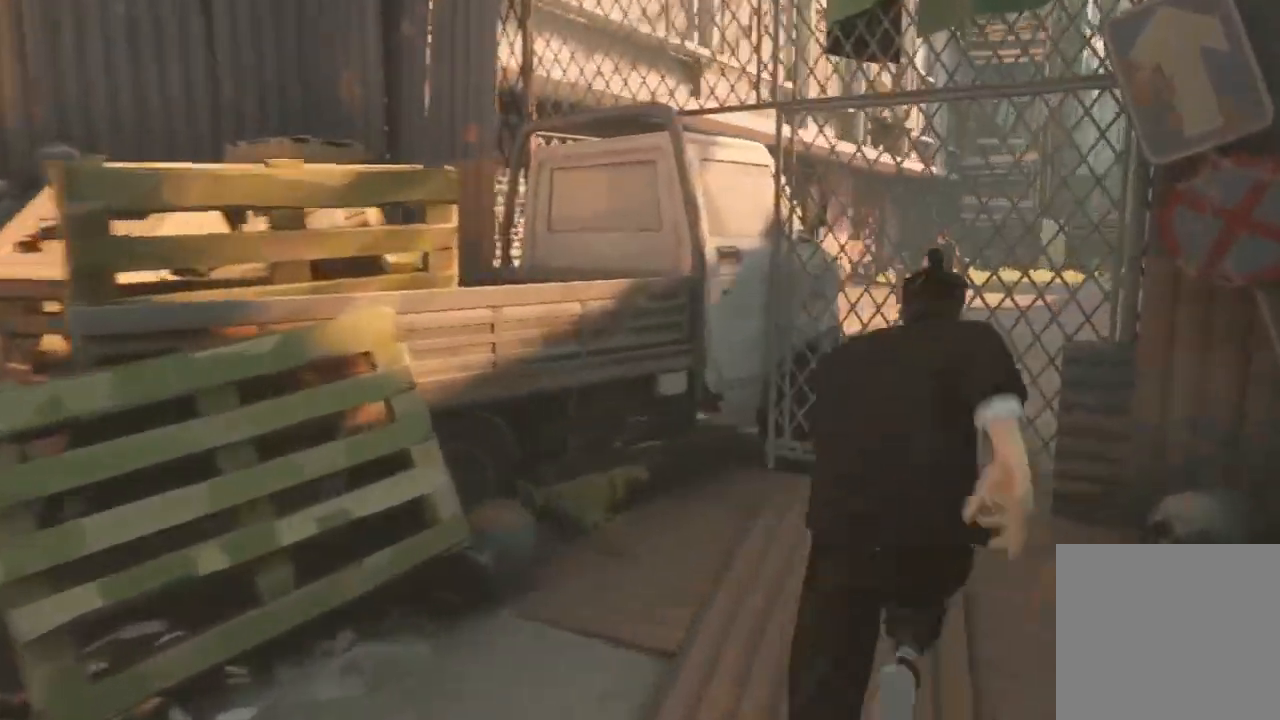
{"buttons": ["A", "R2"], "left_stick": "up", "right_stick": "center", "events": [[167, "A", "down"], [233, "A", "up"], [333, "A", "down"], [400, "A", "up"], [433, "A", "down"]]}
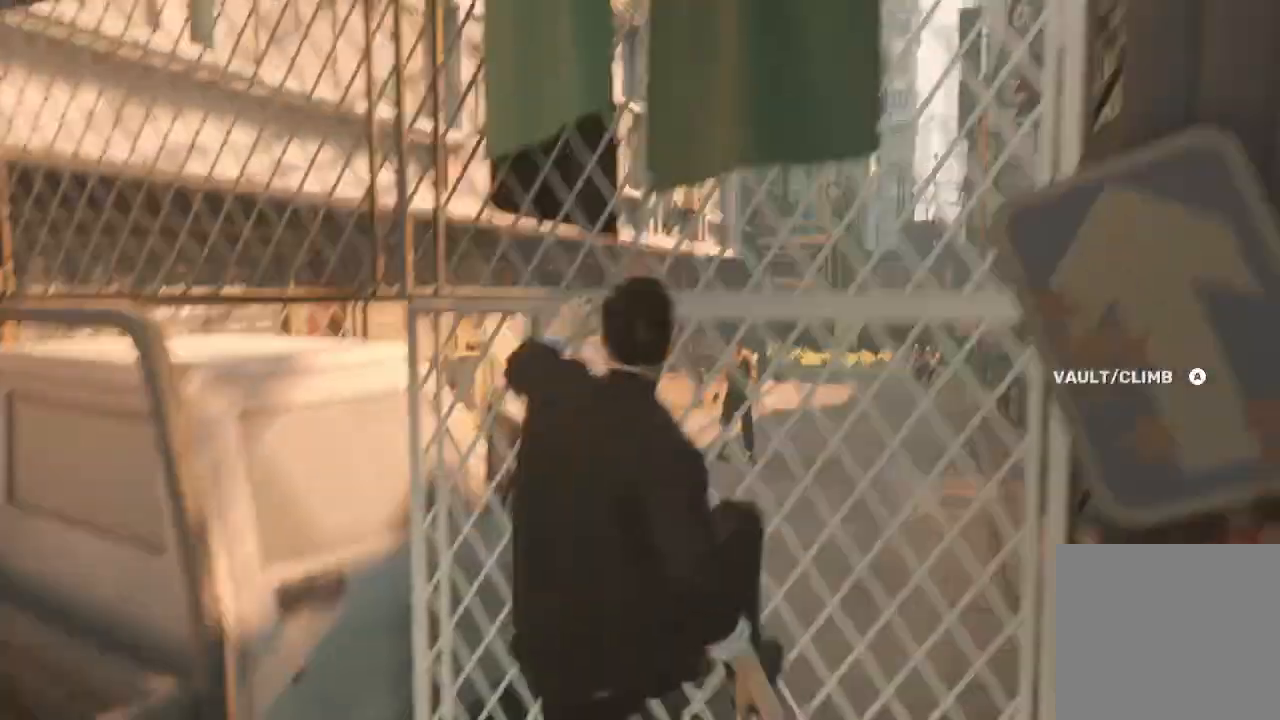
{"buttons": [], "left_stick": "center", "right_stick": "center", "events": [[33, "A", "up"], [100, "R2", "up"], [267, "left_stick", "center"]]}
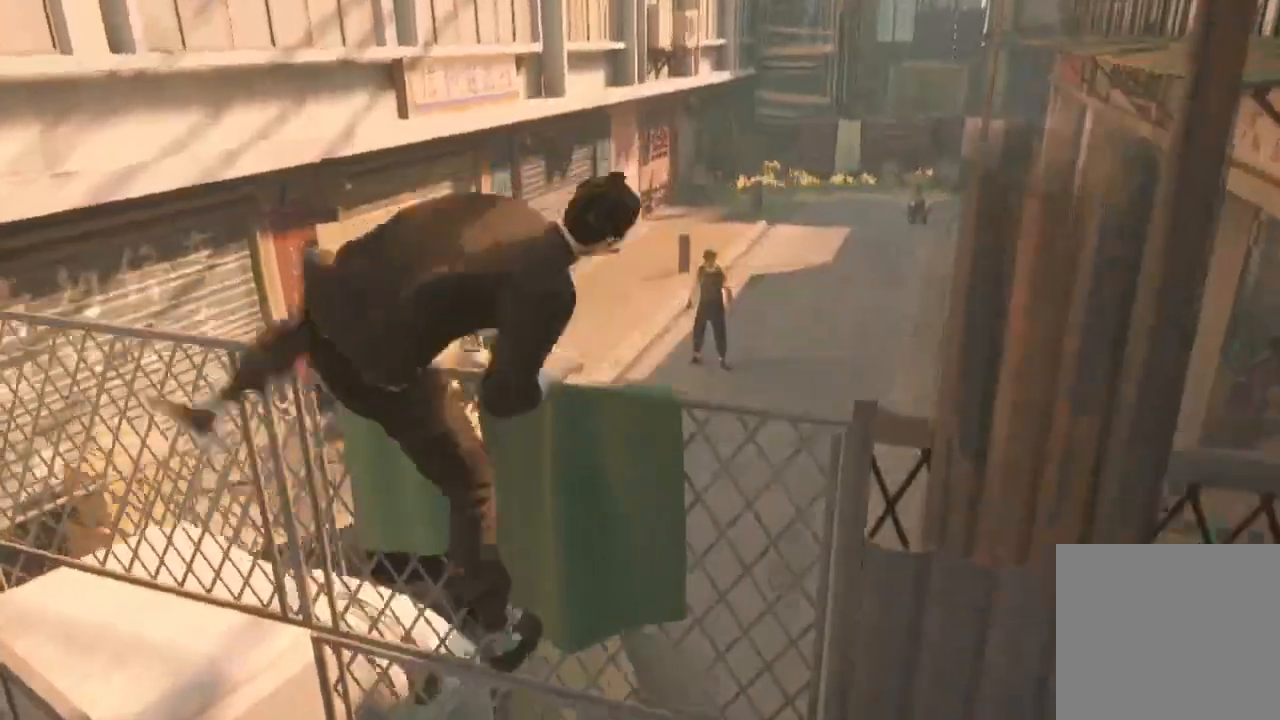
{"buttons": [], "left_stick": "center", "right_stick": "center", "events": []}
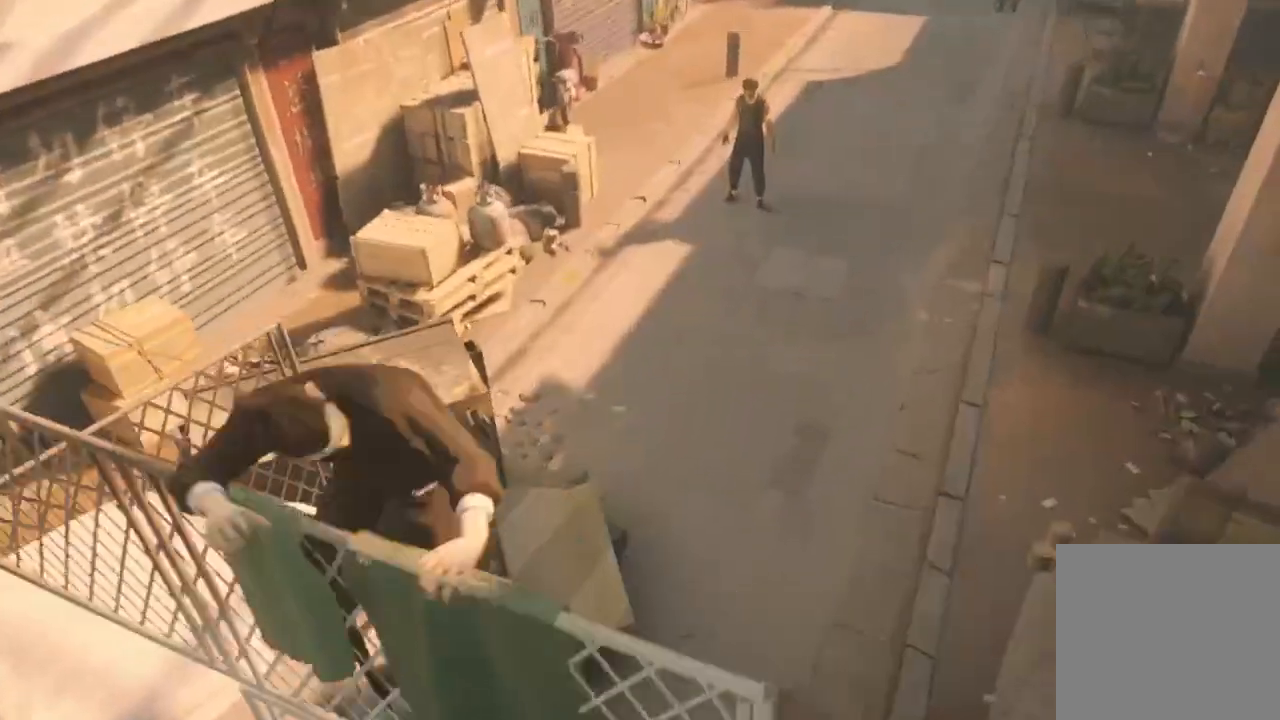
{"buttons": [], "left_stick": "center", "right_stick": "center", "events": []}
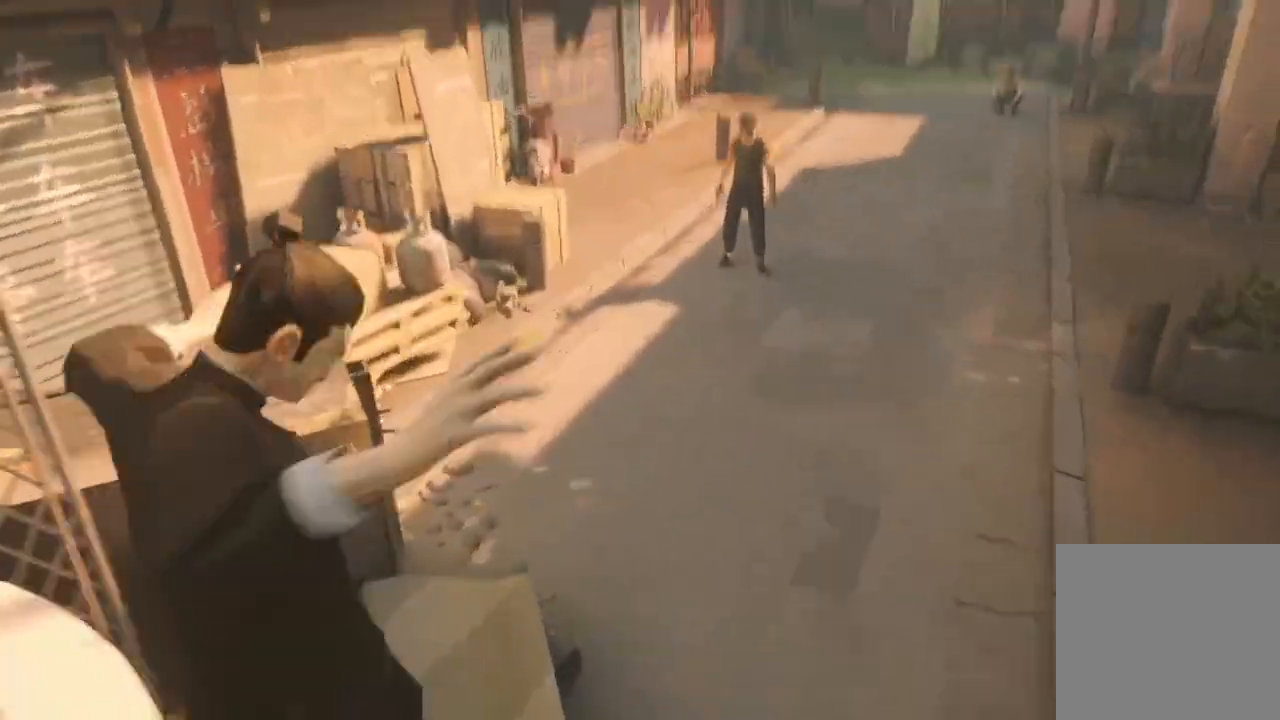
{"buttons": [], "left_stick": "center", "right_stick": "center", "events": [[67, "right_stick", "left"], [133, "left_stick", "up"], [300, "right_stick", "center"], [467, "left_stick", "center"]]}
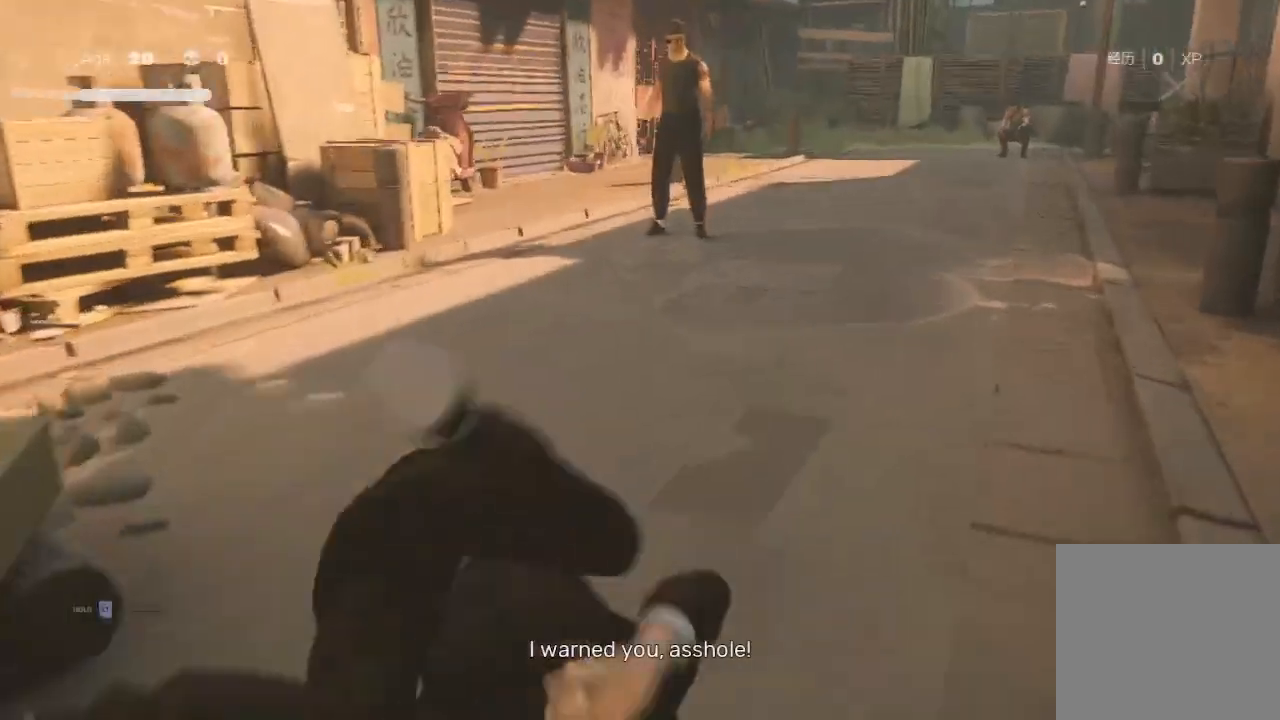
{"buttons": ["R2"], "left_stick": "up", "right_stick": "center", "events": [[67, "left_stick", "up"], [400, "R2", "down"]]}
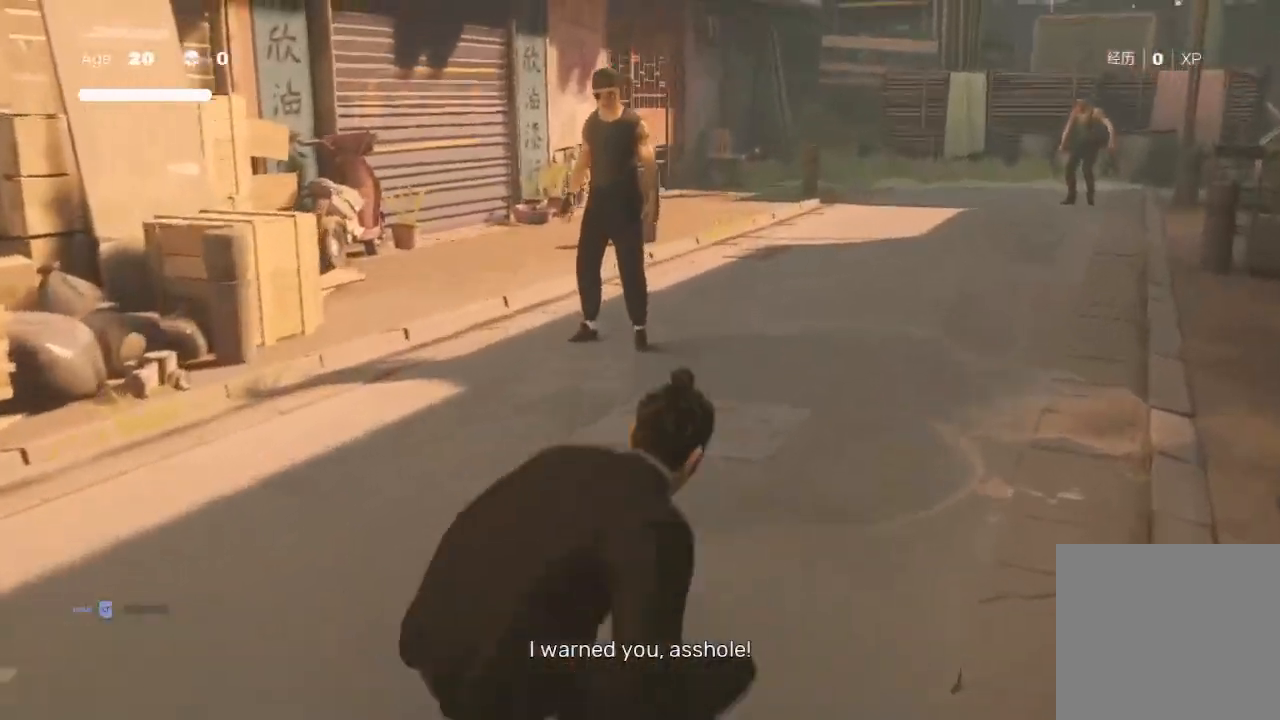
{"buttons": ["R2"], "left_stick": "up", "right_stick": "center", "events": []}
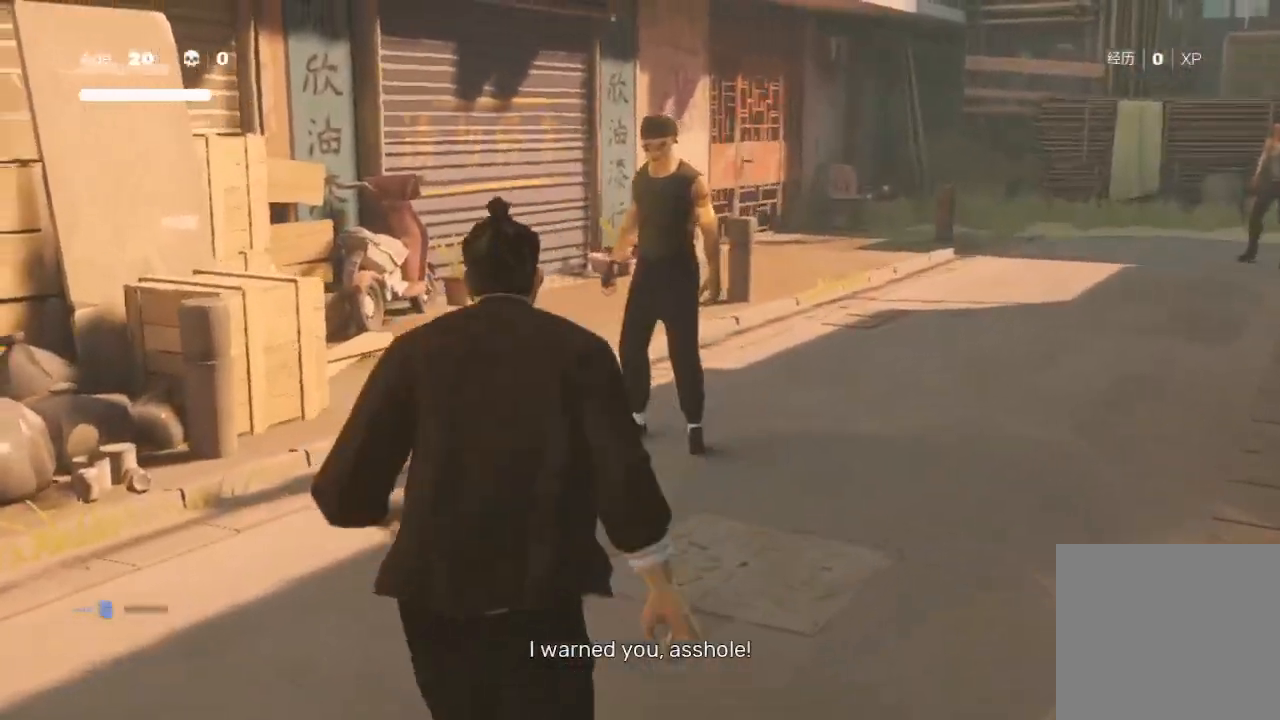
{"buttons": ["X"], "left_stick": "up-right", "right_stick": "center", "events": [[300, "left_stick", "down-left"], [400, "R2", "up"], [433, "left_stick", "up-right"], [500, "X", "down"]]}
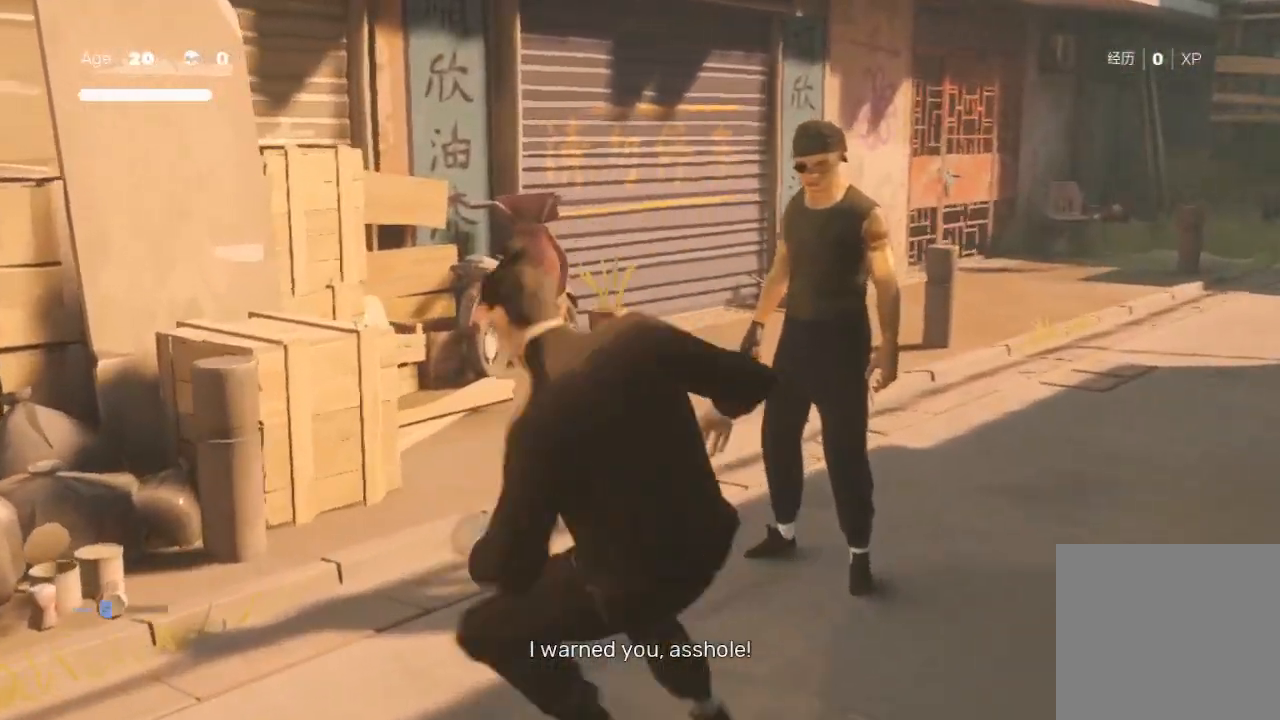
{"buttons": [], "left_stick": "up-right", "right_stick": "center", "events": [[167, "left_stick", "center"], [200, "X", "up"], [267, "left_stick", "up-right"], [333, "Y", "down"], [433, "Y", "up"]]}
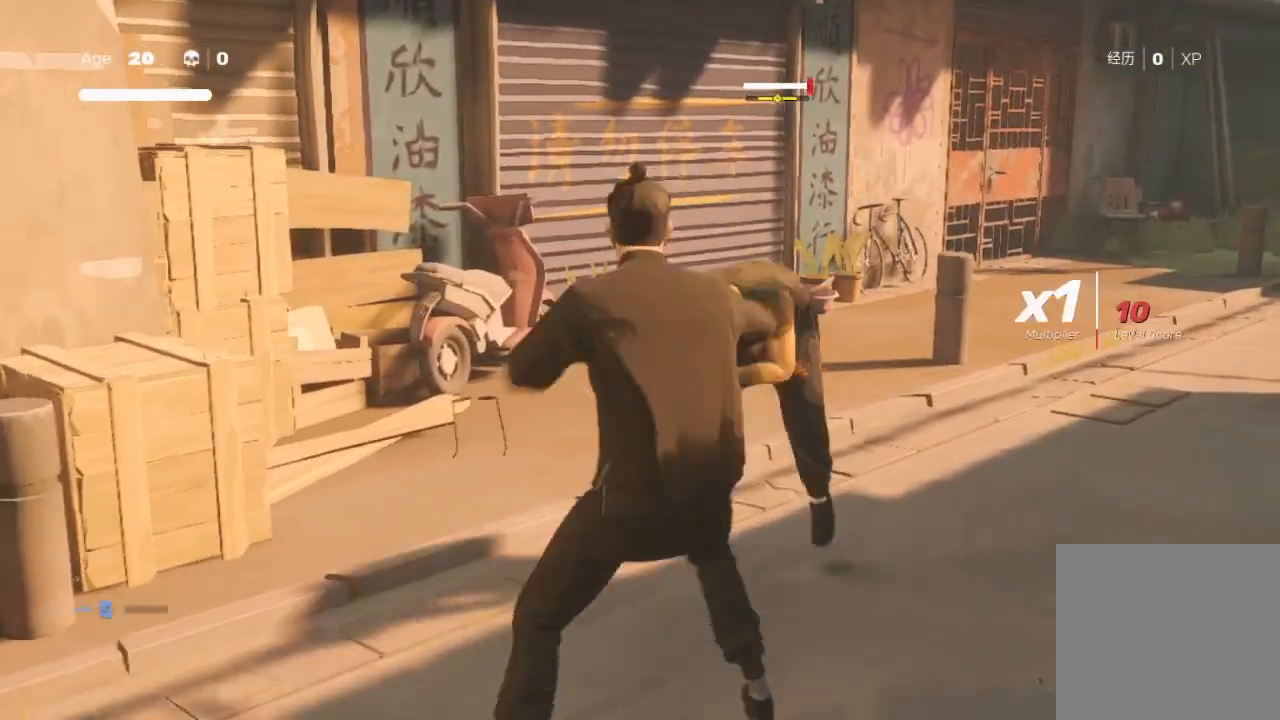
{"buttons": ["X"], "left_stick": "up-right", "right_stick": "center", "events": [[100, "left_stick", "center"], [167, "left_stick", "up-right"], [233, "X", "down"], [367, "X", "up"], [433, "X", "down"]]}
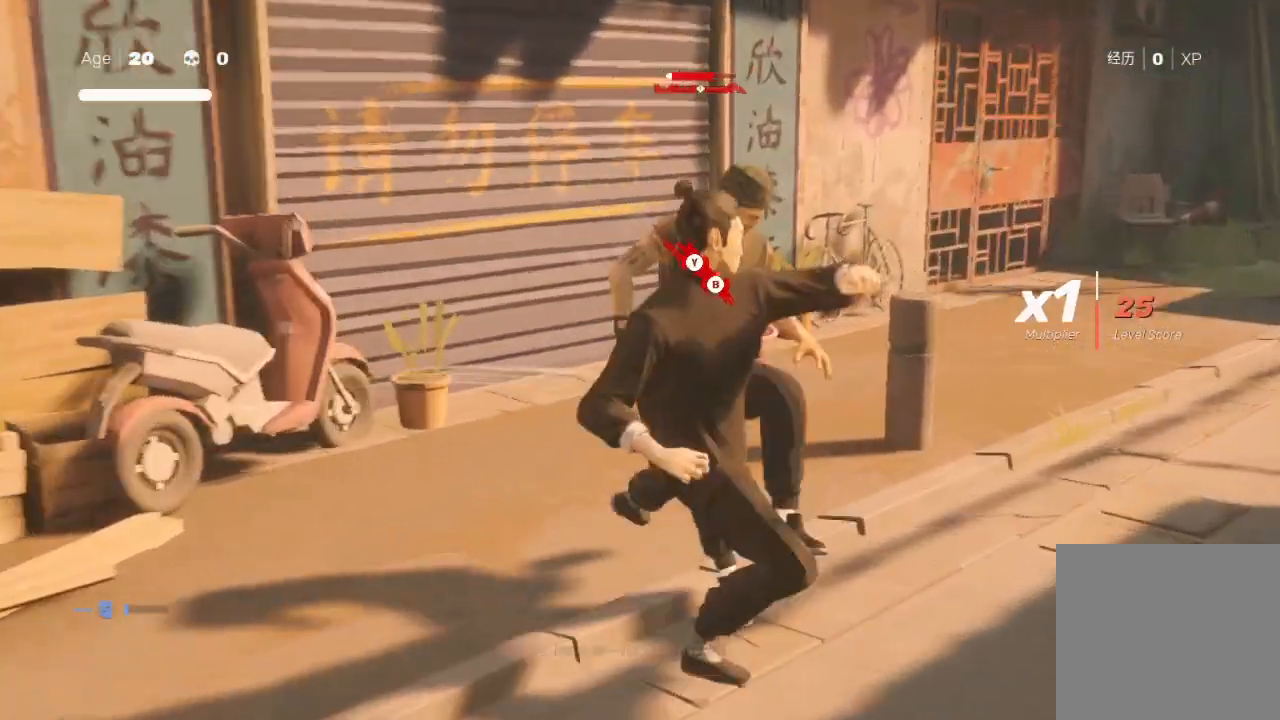
{"buttons": [], "left_stick": "up-right", "right_stick": "center", "events": [[33, "X", "up"], [100, "Y", "down"], [233, "Y", "up"], [300, "B", "down"], [300, "Y", "down"], [300, "left_stick", "center"], [400, "left_stick", "up-right"], [433, "B", "up"], [433, "Y", "up"]]}
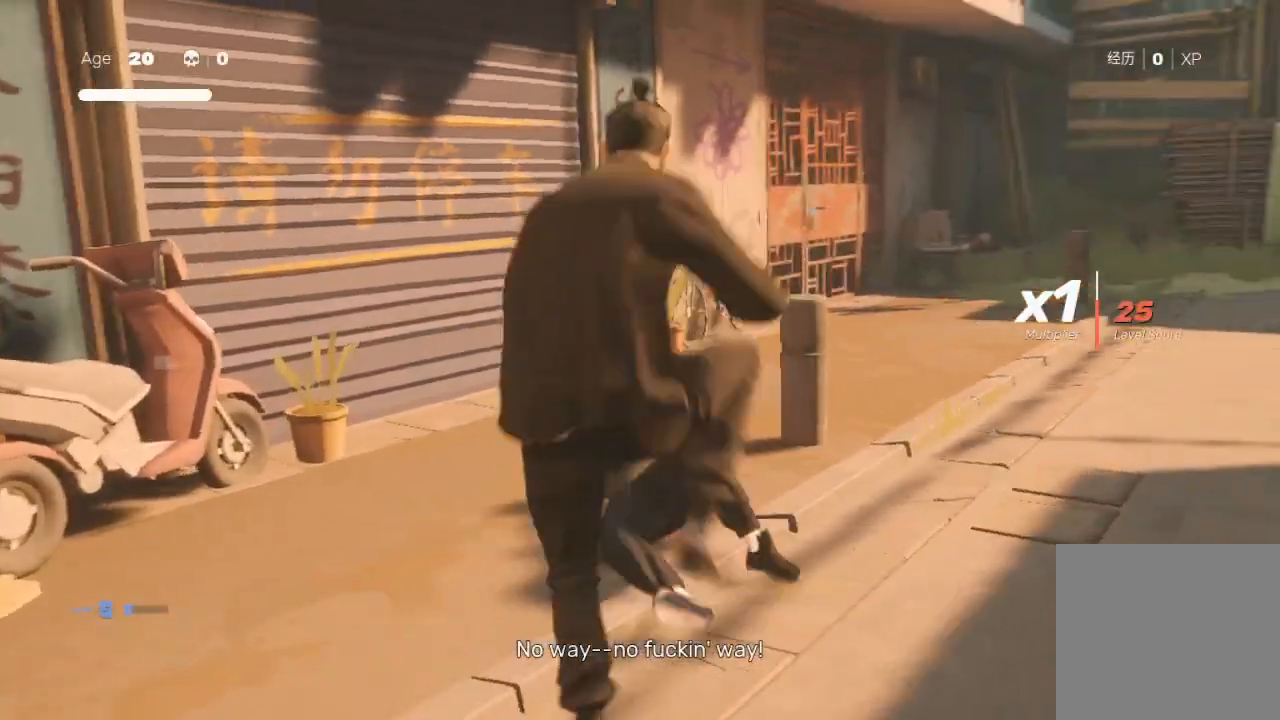
{"buttons": [], "left_stick": "center", "right_stick": "center", "events": [[133, "right_stick", "right"], [167, "left_stick", "center"], [500, "right_stick", "center"]]}
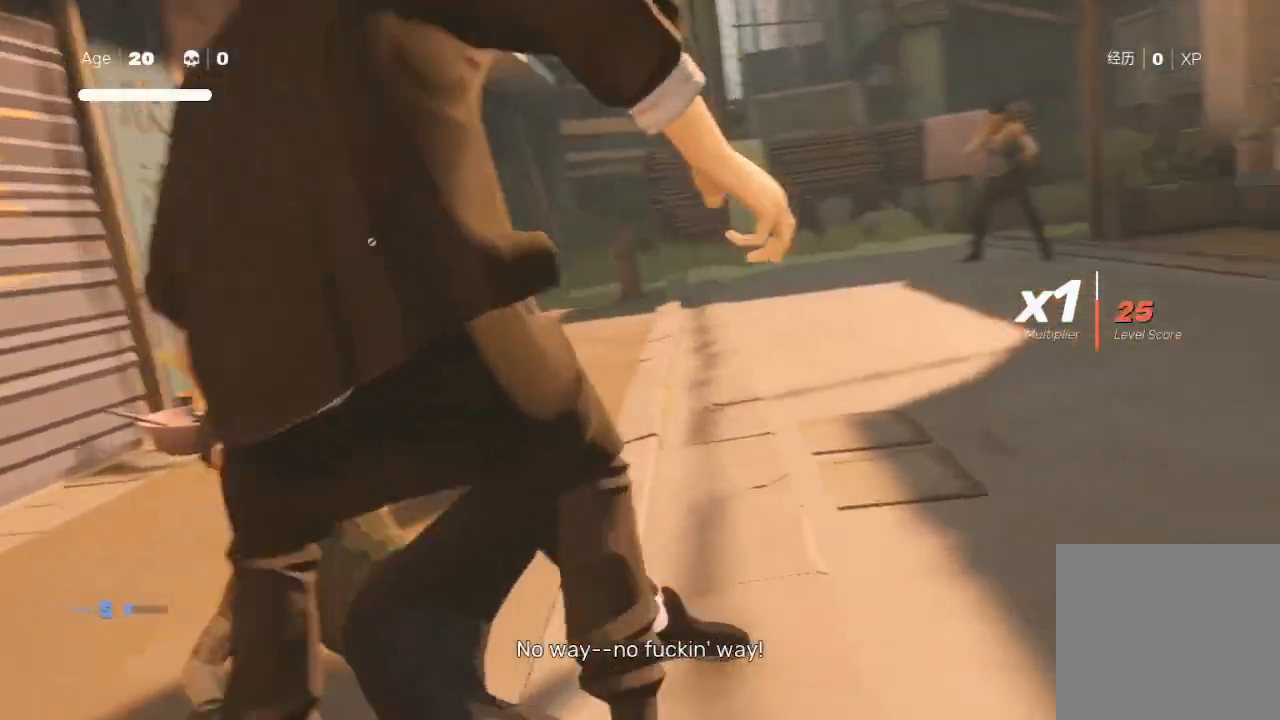
{"buttons": [], "left_stick": "center", "right_stick": "right", "events": [[367, "right_stick", "right"]]}